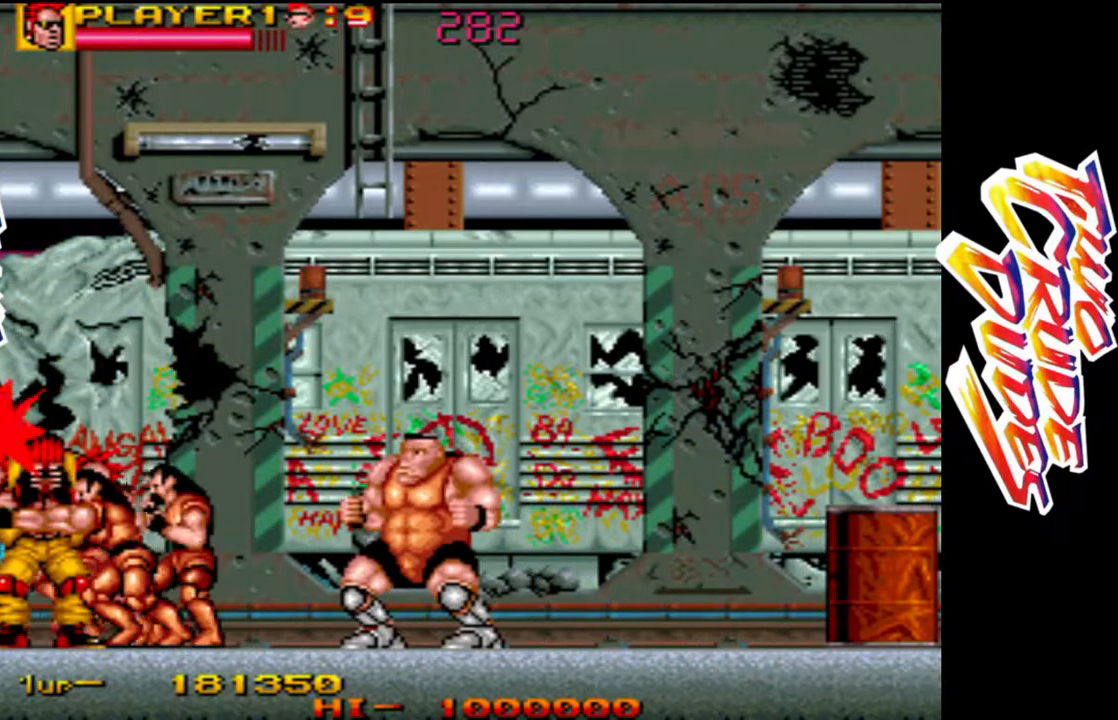
Gameplay with a controller (arcade stick); each line is a JSON object with the inputs held at the frame after it. "events" lists button and stick changes between this image and that frame as [ms after this image, input, new state], when the widget could be followed in between. Not read: L3 R3.
{"buttons": ["L1", "L2", "R1"], "left_stick": "center", "events": [[17, "L1", "up"], [17, "L2", "up"], [17, "left_stick", "center"], [33, "R1", "up"], [50, "left_stick", "up"], [83, "L1", "down"], [83, "L2", "down"], [83, "R1", "down"], [100, "left_stick", "center"], [183, "L1", "up"], [183, "L2", "up"], [183, "R1", "up"], [217, "left_stick", "up-right"], [233, "L2", "down"], [250, "L1", "down"], [250, "R1", "down"], [333, "L2", "up"], [333, "left_stick", "center"], [367, "L1", "up"], [367, "R1", "up"], [383, "left_stick", "up-right"], [417, "R1", "down"], [433, "L1", "down"], [433, "L2", "down"], [500, "left_stick", "center"]]}
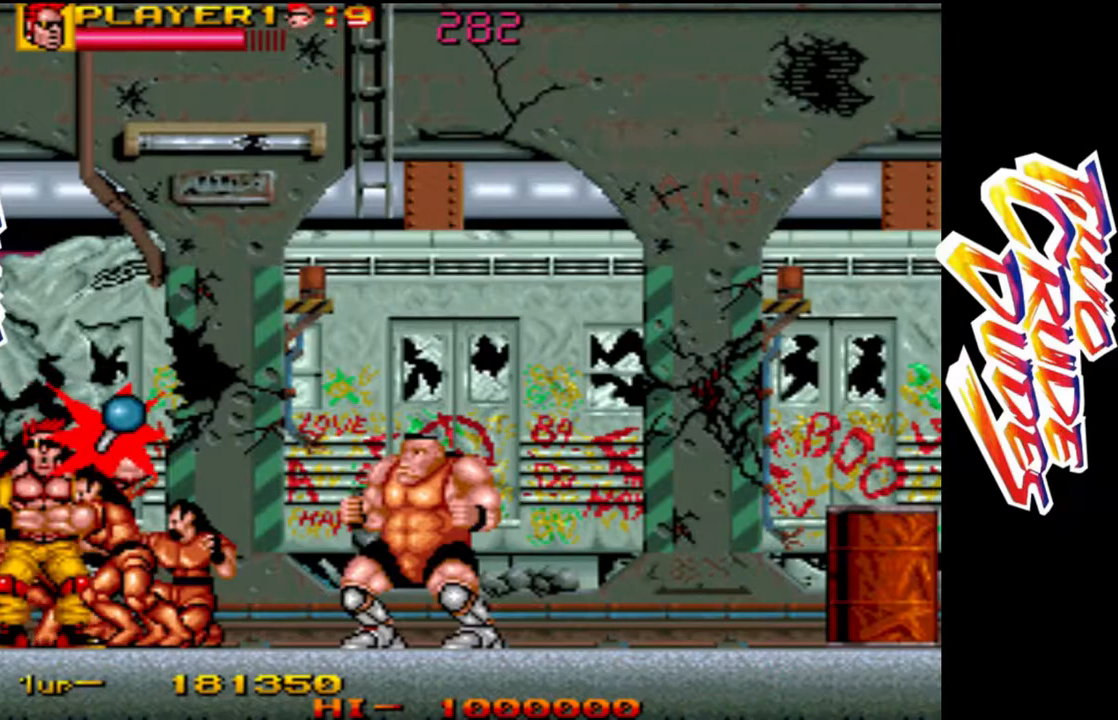
{"buttons": ["L1", "L2", "R1"], "left_stick": "down", "events": [[17, "L1", "up"], [17, "L2", "up"], [33, "R1", "up"], [50, "left_stick", "up-right"], [83, "L2", "down"], [100, "L1", "down"], [100, "R1", "down"], [117, "left_stick", "down"], [167, "R1", "up"], [167, "left_stick", "center"], [183, "L1", "up"], [183, "L2", "up"], [217, "left_stick", "up-right"], [250, "L2", "down"], [250, "R1", "down"], [267, "L1", "down"], [300, "left_stick", "down"], [367, "L1", "up"], [367, "L2", "up"], [367, "R1", "up"], [383, "left_stick", "up"], [417, "L2", "down"], [417, "R1", "down"], [433, "L1", "down"], [467, "left_stick", "down"]]}
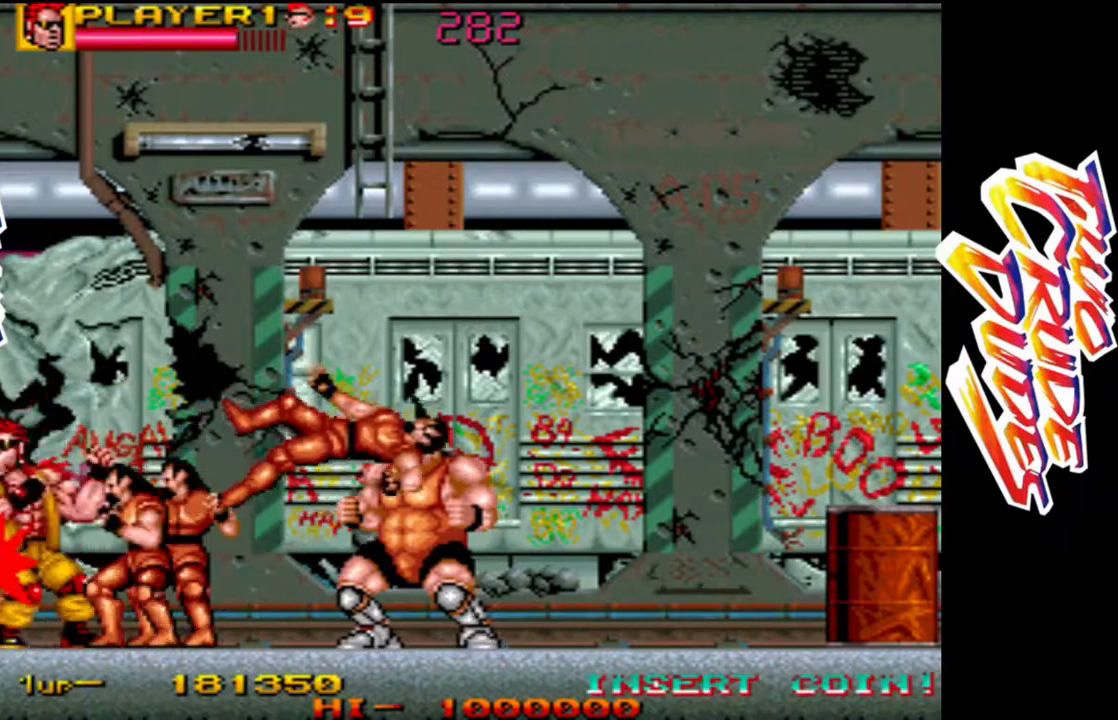
{"buttons": ["R1"], "left_stick": "down-right", "events": [[17, "L2", "up"], [33, "L1", "up"], [50, "R1", "up"], [67, "left_stick", "up-right"], [83, "R1", "down"], [100, "L2", "down"], [150, "L2", "up"], [150, "left_stick", "down"], [167, "R1", "up"], [233, "left_stick", "down-right"], [250, "R1", "down"], [333, "R1", "up"], [417, "R1", "down"]]}
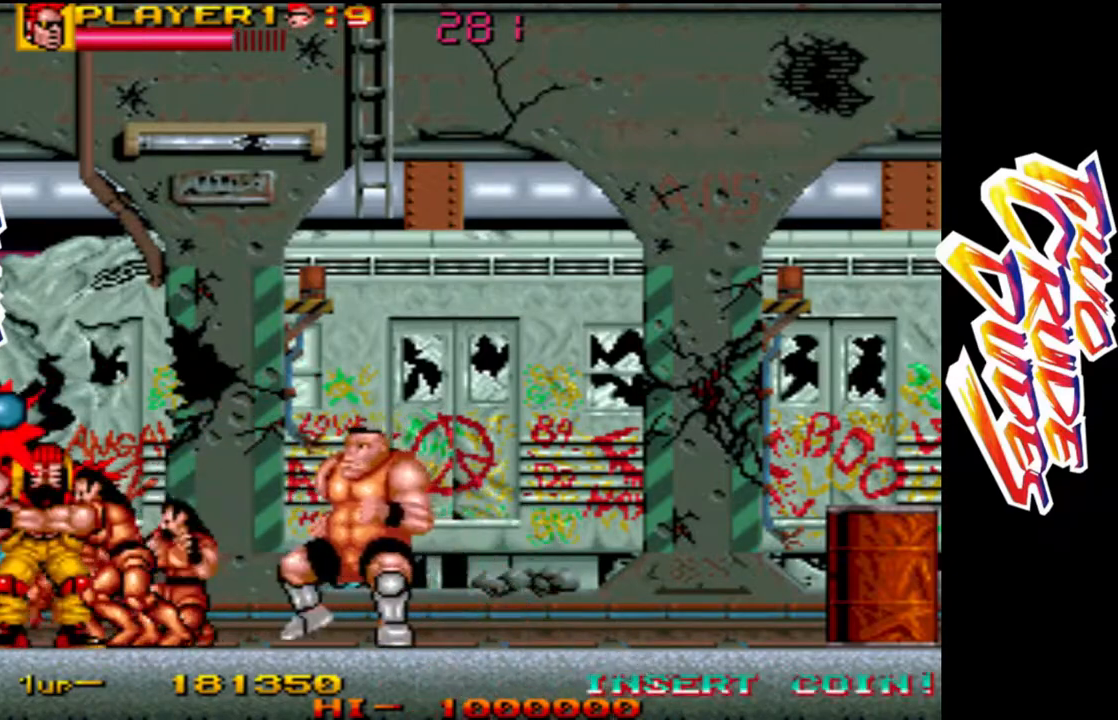
{"buttons": ["L1", "L2", "R1"], "left_stick": "center", "events": [[17, "R1", "up"], [67, "L2", "down"], [83, "R1", "down"], [100, "L1", "down"], [150, "L1", "up"], [150, "left_stick", "down"], [167, "R1", "up"], [183, "L2", "up"], [233, "L1", "down"], [233, "L2", "down"], [233, "R1", "down"], [233, "left_stick", "up"], [333, "left_stick", "down"], [350, "L2", "up"], [367, "L1", "up"], [383, "R1", "up"], [417, "left_stick", "up"], [450, "L1", "down"], [450, "L2", "down"], [450, "R1", "down"], [483, "left_stick", "center"]]}
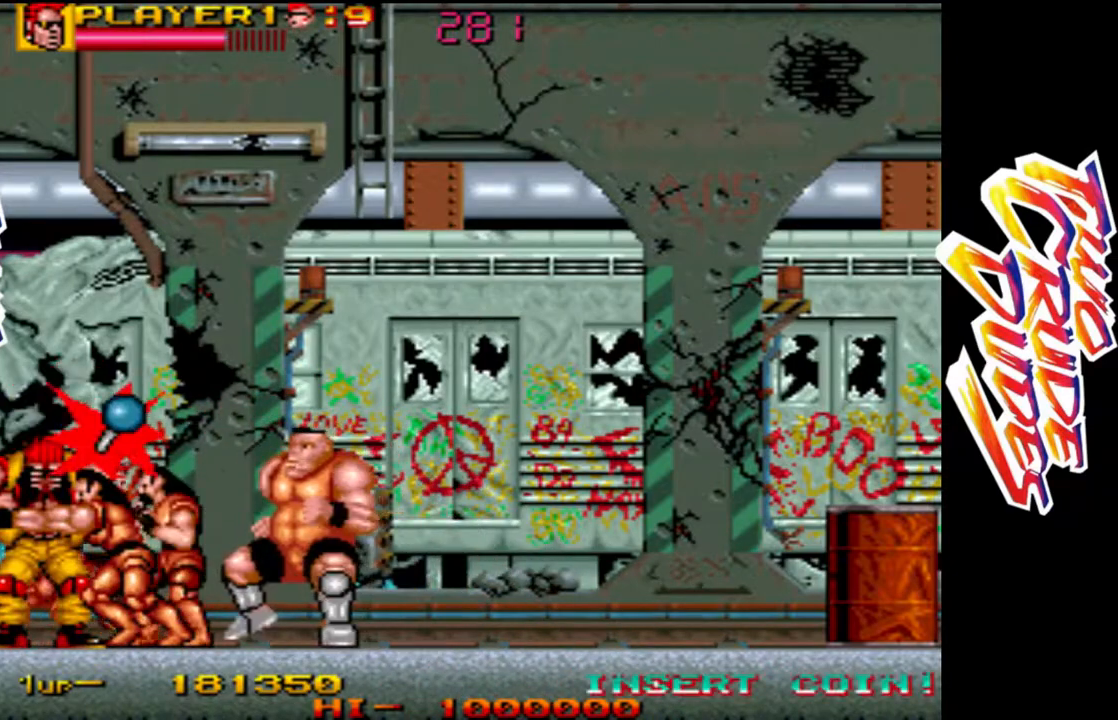
{"buttons": [], "left_stick": "up", "events": [[17, "left_stick", "down"], [33, "L2", "up"], [67, "L1", "up"], [67, "L2", "down"], [83, "L1", "down"], [83, "left_stick", "up"], [250, "L1", "up"], [267, "left_stick", "up-right"], [333, "R1", "up"], [350, "L2", "up"], [400, "L2", "down"], [417, "L1", "down"], [417, "R1", "down"], [467, "left_stick", "up"], [483, "R1", "up"], [500, "L1", "up"], [500, "L2", "up"]]}
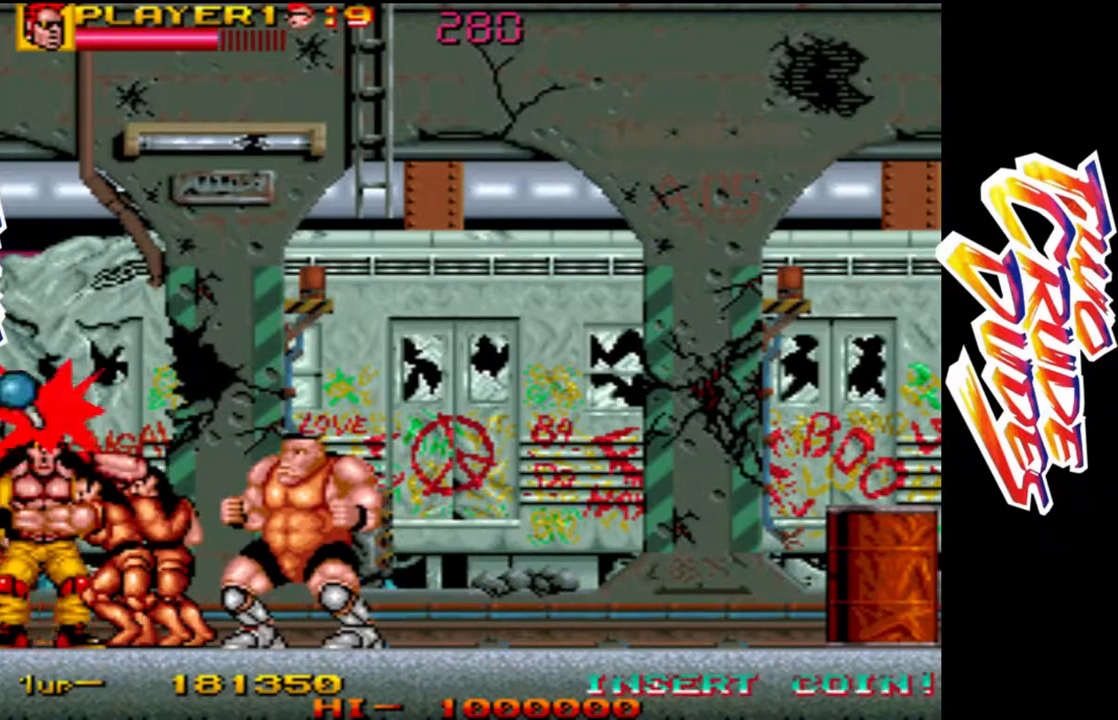
{"buttons": ["L1", "L2", "R1"], "left_stick": "down", "events": [[67, "L2", "down"], [67, "left_stick", "down"], [83, "L1", "down"], [83, "R1", "down"], [150, "L1", "up"], [150, "L2", "up"], [150, "left_stick", "right"], [167, "R1", "up"], [250, "L2", "down"], [250, "left_stick", "down"], [267, "L1", "down"], [267, "R1", "down"], [333, "L1", "up"], [333, "L2", "up"], [350, "R1", "up"], [350, "left_stick", "right"], [450, "L2", "down"], [450, "R1", "down"], [467, "L1", "down"], [467, "left_stick", "down"]]}
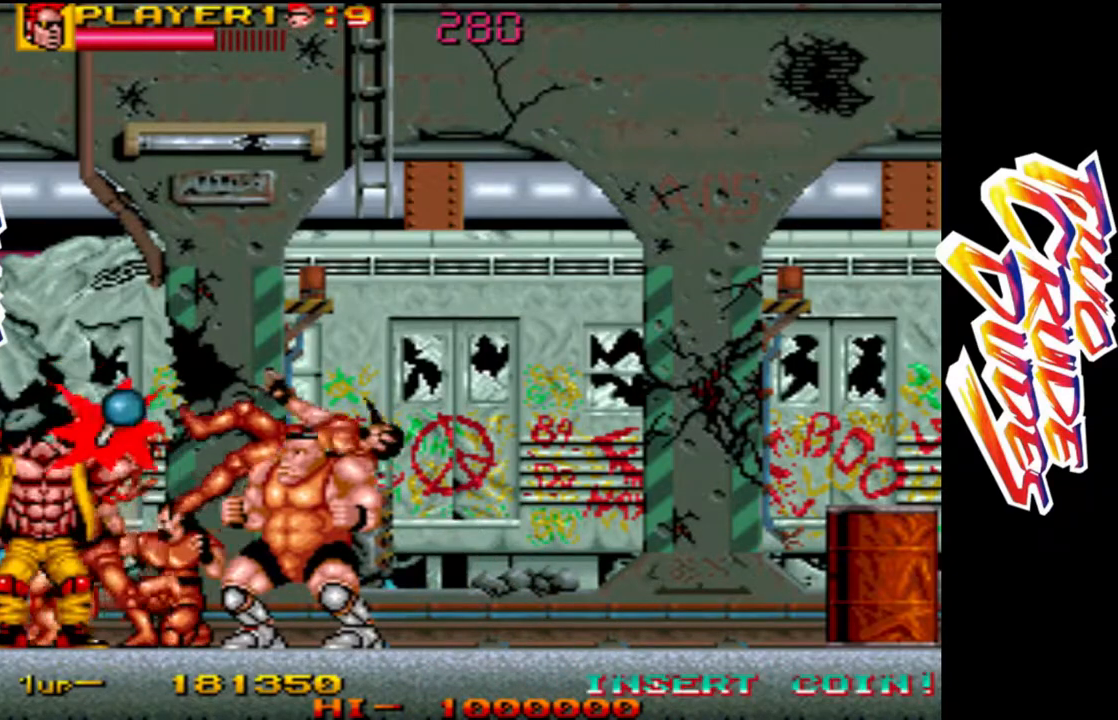
{"buttons": ["L1", "L2", "R1"], "left_stick": "up-right", "events": [[17, "L2", "up"], [17, "R1", "up"], [33, "L1", "up"], [50, "left_stick", "right"], [117, "L1", "down"], [117, "L2", "down"], [117, "R1", "down"], [167, "left_stick", "down"], [200, "L1", "up"], [200, "L2", "up"], [250, "left_stick", "right"], [283, "L2", "down"], [300, "L1", "down"], [350, "L1", "up"], [350, "R1", "up"], [350, "left_stick", "down"], [367, "L2", "up"], [450, "L1", "down"], [450, "L2", "down"], [450, "R1", "down"], [467, "left_stick", "up-right"]]}
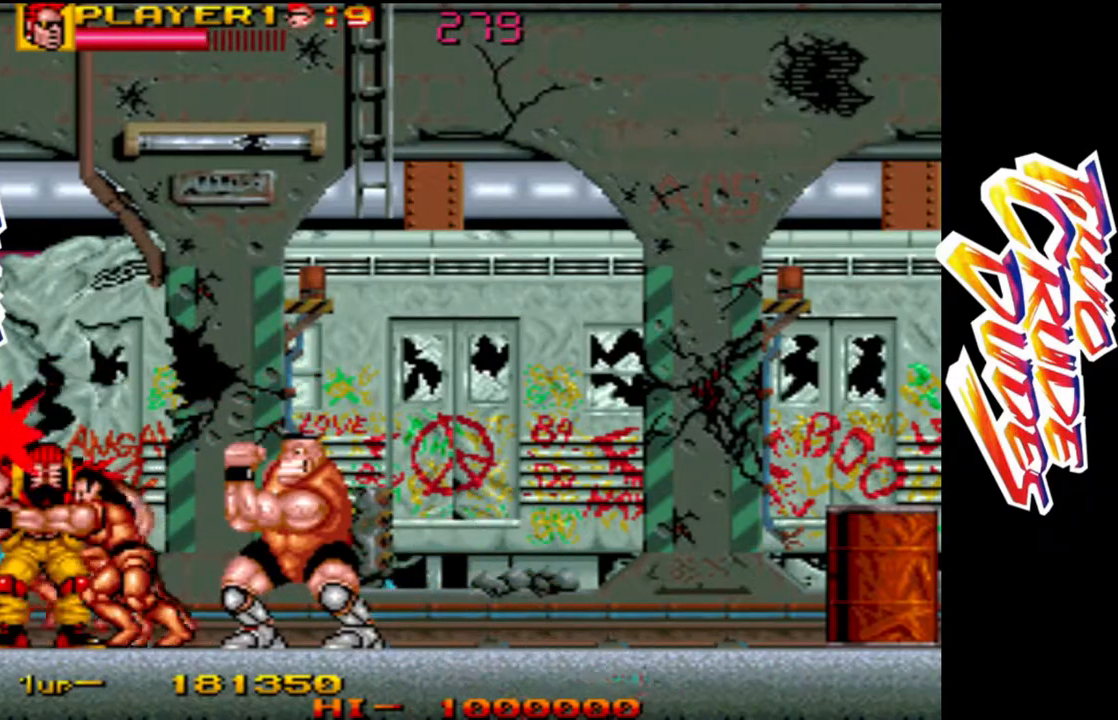
{"buttons": ["L1", "L2"], "left_stick": "down", "events": [[17, "L2", "up"], [33, "L1", "up"], [100, "L2", "down"], [117, "L1", "down"], [117, "left_stick", "center"], [167, "left_stick", "up-right"], [233, "L2", "up"], [267, "left_stick", "down"], [283, "L2", "down"], [350, "left_stick", "up"], [433, "L1", "up"], [433, "R1", "up"], [450, "L2", "up"], [450, "left_stick", "down"], [467, "L2", "down"], [500, "L1", "down"]]}
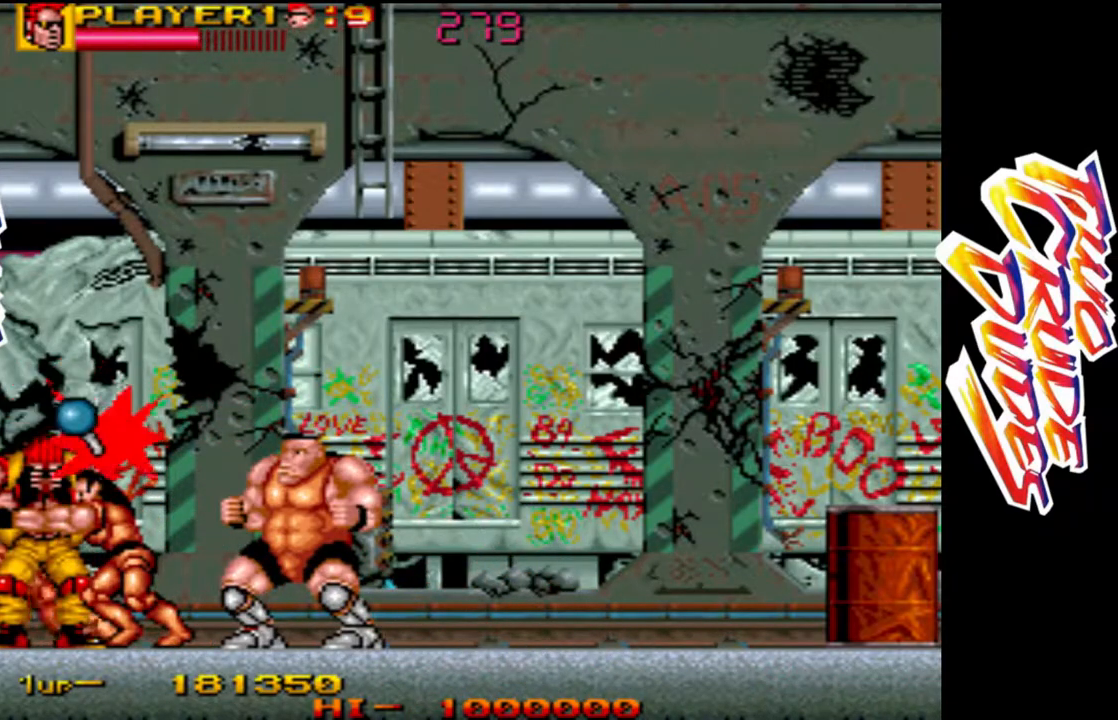
{"buttons": [], "left_stick": "up-right", "events": [[17, "R1", "down"], [50, "left_stick", "up"], [100, "L1", "up"], [100, "L2", "up"], [100, "R1", "up"], [183, "L2", "down"], [183, "R1", "down"], [200, "L1", "down"], [267, "L1", "up"], [267, "L2", "up"], [283, "R1", "up"], [350, "L1", "down"], [350, "L2", "down"], [350, "R1", "down"], [350, "left_stick", "down"], [450, "L1", "up"], [450, "L2", "up"], [450, "left_stick", "up-right"], [467, "R1", "up"]]}
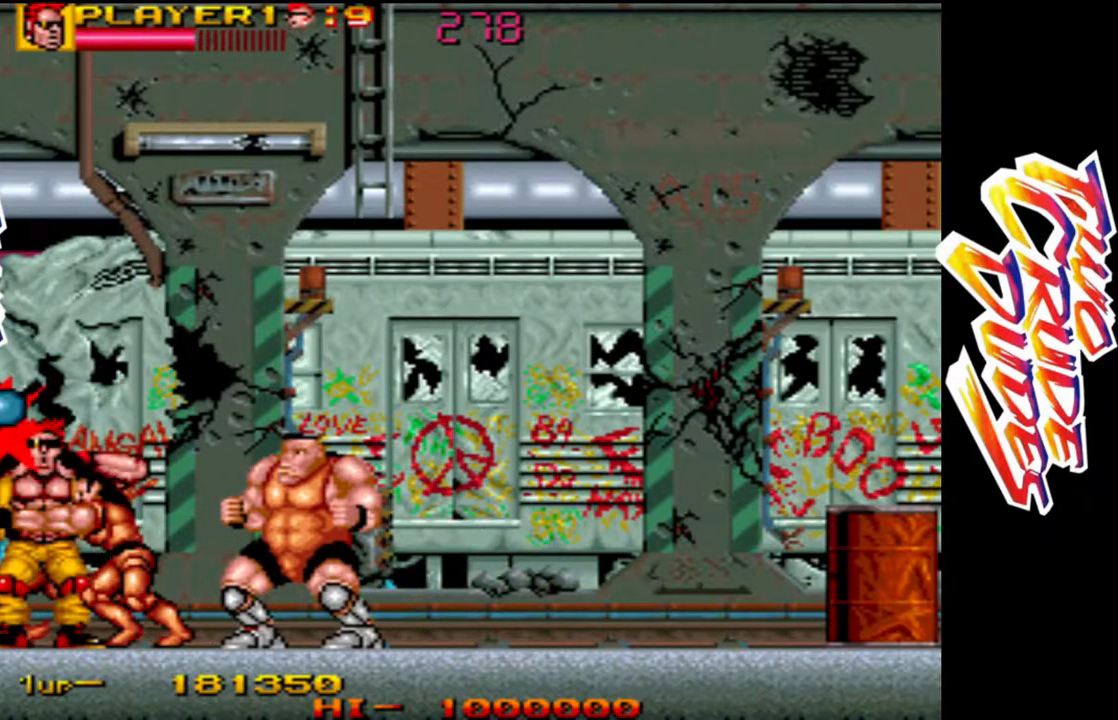
{"buttons": ["R1"], "left_stick": "up", "events": [[33, "L1", "down"], [33, "L2", "down"], [33, "R1", "down"], [83, "R1", "up"], [83, "left_stick", "center"], [133, "L2", "up"], [133, "left_stick", "up-right"], [167, "L1", "up"], [183, "L1", "down"], [183, "L2", "down"], [200, "R1", "down"], [217, "left_stick", "down"], [333, "left_stick", "up-right"], [417, "left_stick", "down"], [500, "L1", "up"], [500, "L2", "up"], [500, "left_stick", "up"]]}
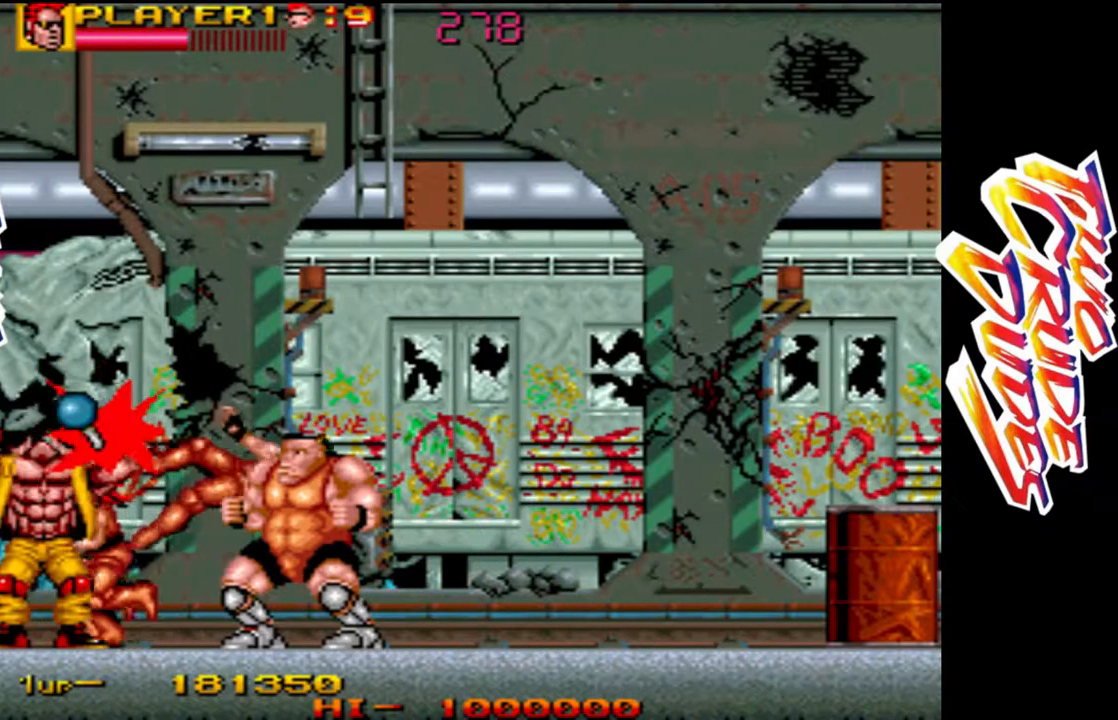
{"buttons": ["L1", "L2", "R1"], "left_stick": "down", "events": [[33, "L2", "down"], [117, "left_stick", "down"], [133, "L2", "up"], [133, "R1", "up"], [200, "L2", "down"], [200, "left_stick", "up-right"], [233, "R1", "down"], [283, "L2", "up"], [283, "R1", "up"], [300, "left_stick", "down"], [333, "L2", "down"], [350, "L1", "down"], [367, "R1", "down"], [383, "left_stick", "up"], [433, "L2", "up"], [450, "L2", "down"], [467, "left_stick", "down"]]}
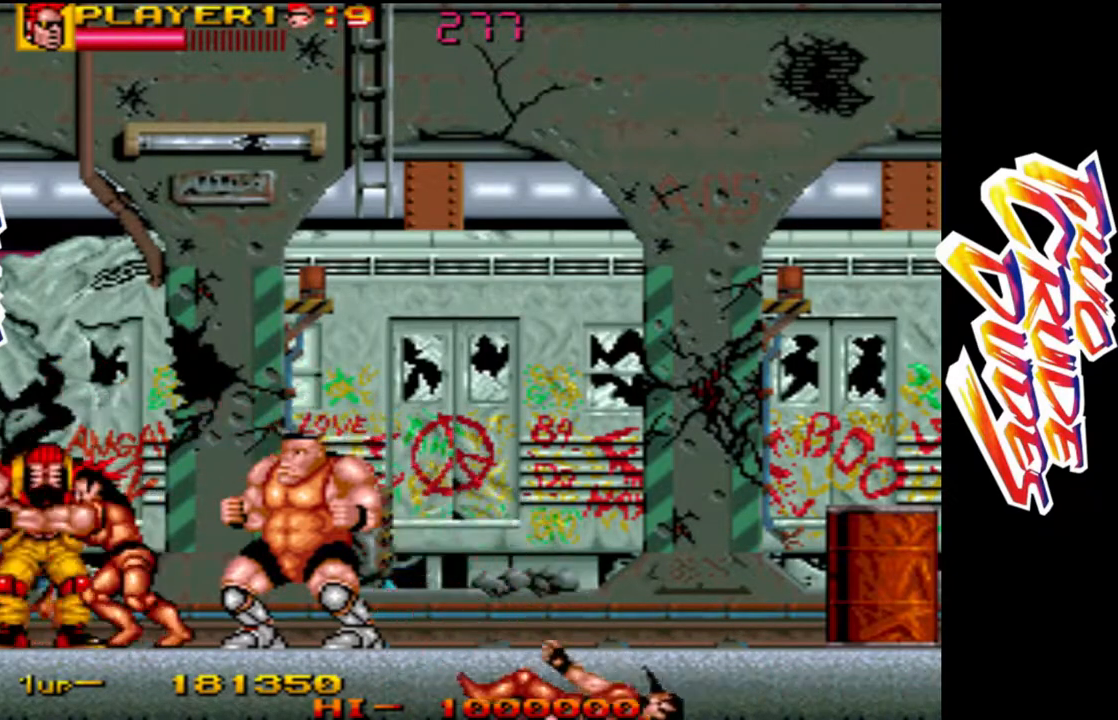
{"buttons": ["L2"], "left_stick": "down", "events": [[50, "left_stick", "up"], [100, "L2", "up"], [133, "L1", "up"], [150, "left_stick", "down"], [167, "L1", "down"], [167, "L2", "down"], [217, "left_stick", "up"], [267, "L1", "up"], [267, "L2", "up"], [267, "R1", "up"], [333, "L1", "down"], [333, "R1", "down"], [350, "L2", "down"], [450, "L2", "up"], [450, "R1", "up"], [467, "L1", "up"], [500, "L2", "down"], [500, "left_stick", "down"]]}
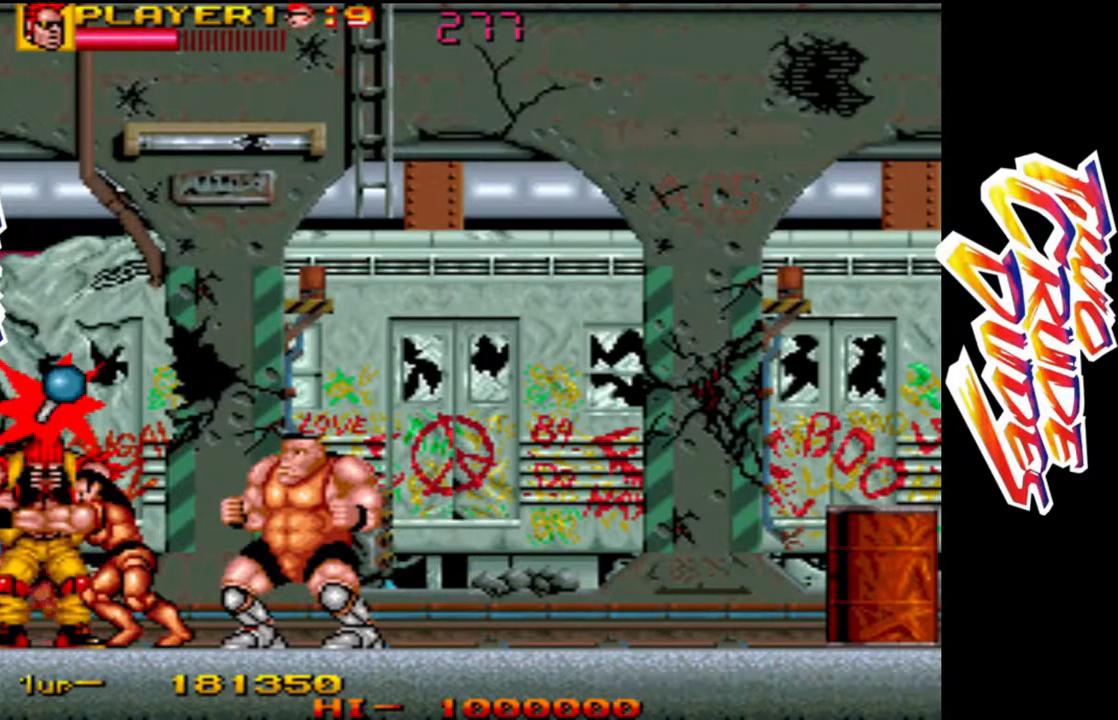
{"buttons": ["L2"], "left_stick": "up-right", "events": [[17, "L1", "down"], [33, "R1", "down"], [100, "L1", "up"], [100, "L2", "up"], [100, "R1", "up"], [100, "left_stick", "up"], [183, "L1", "down"], [183, "L2", "down"], [183, "R1", "down"], [233, "left_stick", "center"], [267, "L1", "up"], [267, "L2", "up"], [267, "R1", "up"], [283, "left_stick", "up"], [333, "L2", "down"], [350, "R1", "down"], [367, "L1", "down"], [383, "left_stick", "down"], [433, "L2", "up"], [433, "left_stick", "center"], [450, "L1", "up"], [483, "R1", "up"], [483, "left_stick", "up-right"], [500, "L2", "down"]]}
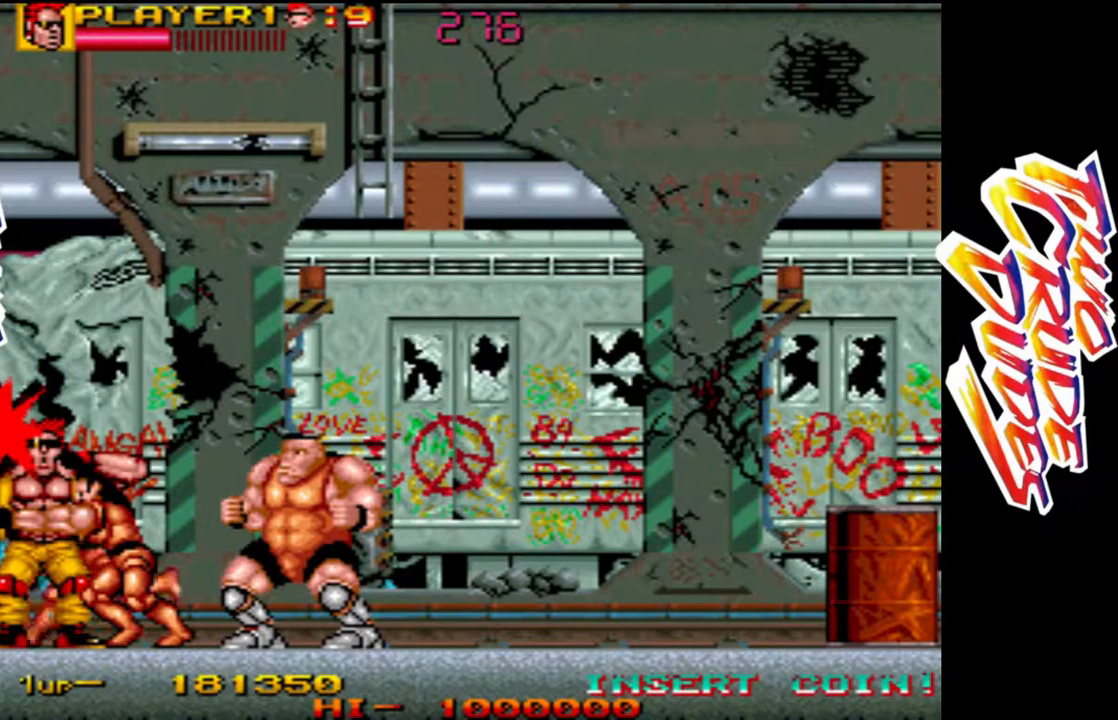
{"buttons": ["L1", "L2", "R1"], "left_stick": "down", "events": [[17, "R1", "down"], [33, "L1", "down"], [83, "left_stick", "down"], [100, "L2", "up"], [117, "L1", "up"], [133, "R1", "up"], [167, "left_stick", "up"], [200, "L1", "down"], [200, "L2", "down"], [200, "R1", "down"], [267, "L1", "up"], [267, "L2", "up"], [267, "R1", "up"], [283, "left_stick", "down"], [333, "L1", "down"], [333, "L2", "down"], [350, "R1", "down"], [367, "left_stick", "up"], [417, "R1", "up"], [433, "L1", "up"], [433, "L2", "up"], [467, "left_stick", "down"], [500, "L1", "down"], [500, "L2", "down"], [500, "R1", "down"]]}
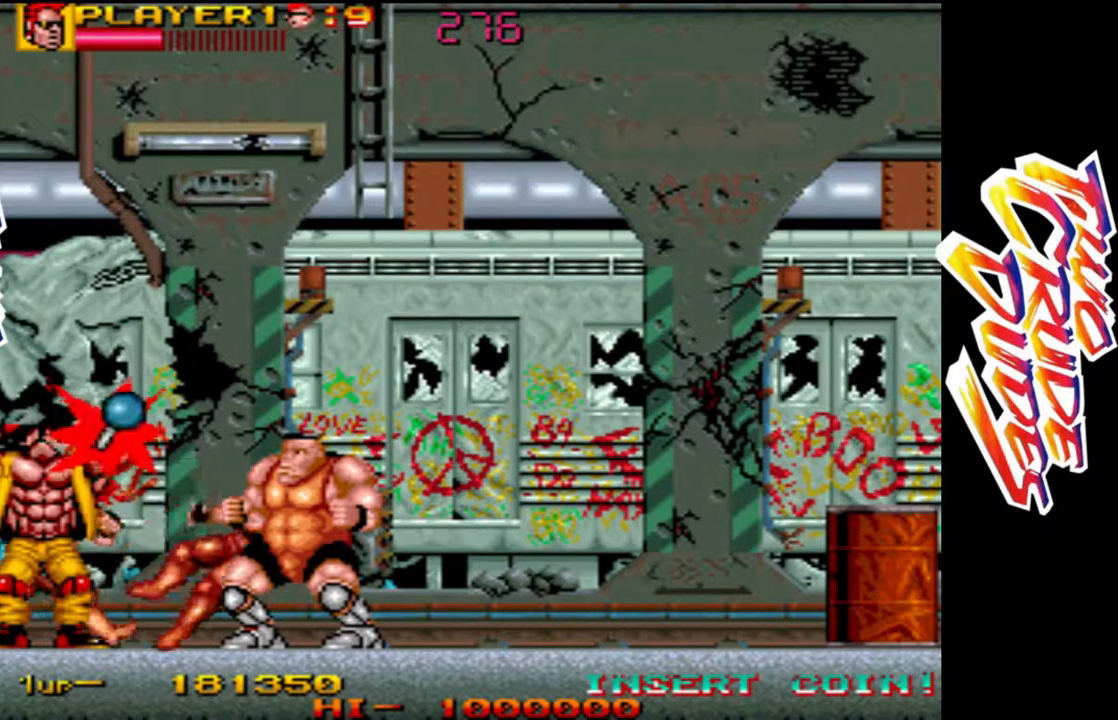
{"buttons": [], "left_stick": "up", "events": [[50, "left_stick", "up"], [100, "L2", "up"], [117, "L1", "up"], [117, "R1", "up"], [117, "left_stick", "center"], [167, "left_stick", "down"], [183, "L1", "down"], [183, "L2", "down"], [183, "R1", "down"], [250, "left_stick", "up"], [267, "L1", "up"], [267, "L2", "up"], [283, "R1", "up"], [367, "L1", "down"], [367, "L2", "down"], [367, "R1", "down"], [367, "left_stick", "down"], [450, "L2", "up"], [450, "R1", "up"], [450, "left_stick", "up"], [467, "L1", "up"]]}
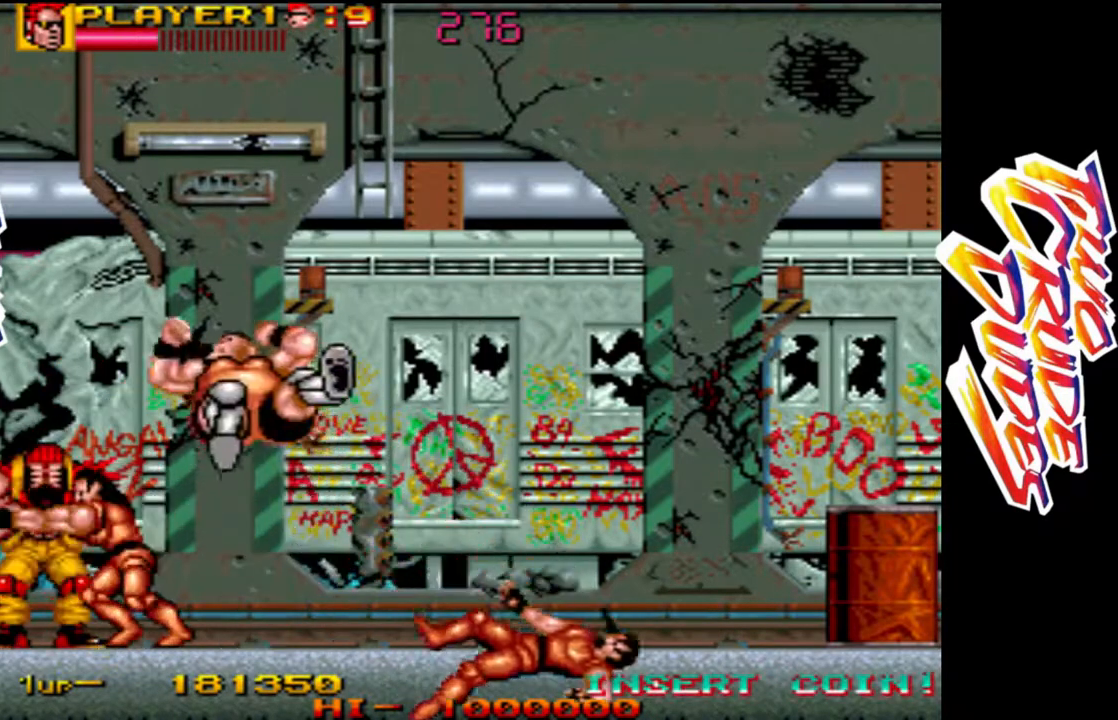
{"buttons": ["L2", "R1"], "left_stick": "down", "events": [[33, "L1", "down"], [33, "L2", "down"], [50, "R1", "down"], [83, "left_stick", "down"], [133, "L1", "up"], [133, "R1", "up"], [150, "L2", "up"], [167, "left_stick", "up"], [233, "L1", "down"], [233, "L2", "down"], [233, "R1", "down"], [317, "L2", "up"], [333, "L1", "up"], [333, "R1", "up"], [417, "L1", "down"], [417, "L2", "down"], [433, "R1", "down"], [500, "L1", "up"], [500, "left_stick", "down"]]}
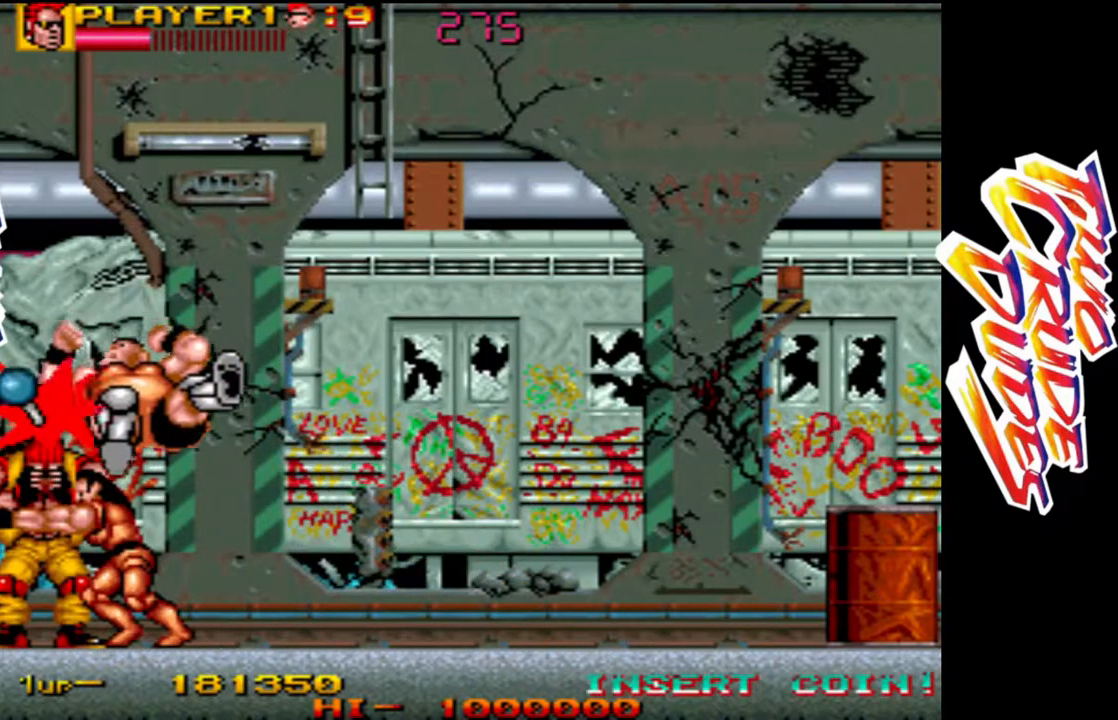
{"buttons": ["L1", "L2", "R1"], "left_stick": "center", "events": [[17, "L2", "up"], [17, "R1", "up"], [100, "L1", "down"], [100, "L2", "down"], [100, "R1", "down"], [100, "left_stick", "up"], [183, "L1", "up"], [183, "R1", "up"], [200, "L2", "up"], [200, "left_stick", "down"], [283, "L1", "down"], [283, "L2", "down"], [300, "R1", "down"], [317, "left_stick", "up"], [383, "L1", "up"], [383, "L2", "up"], [383, "R1", "up"], [433, "left_stick", "down"], [450, "L1", "down"], [450, "L2", "down"], [467, "R1", "down"], [500, "left_stick", "center"]]}
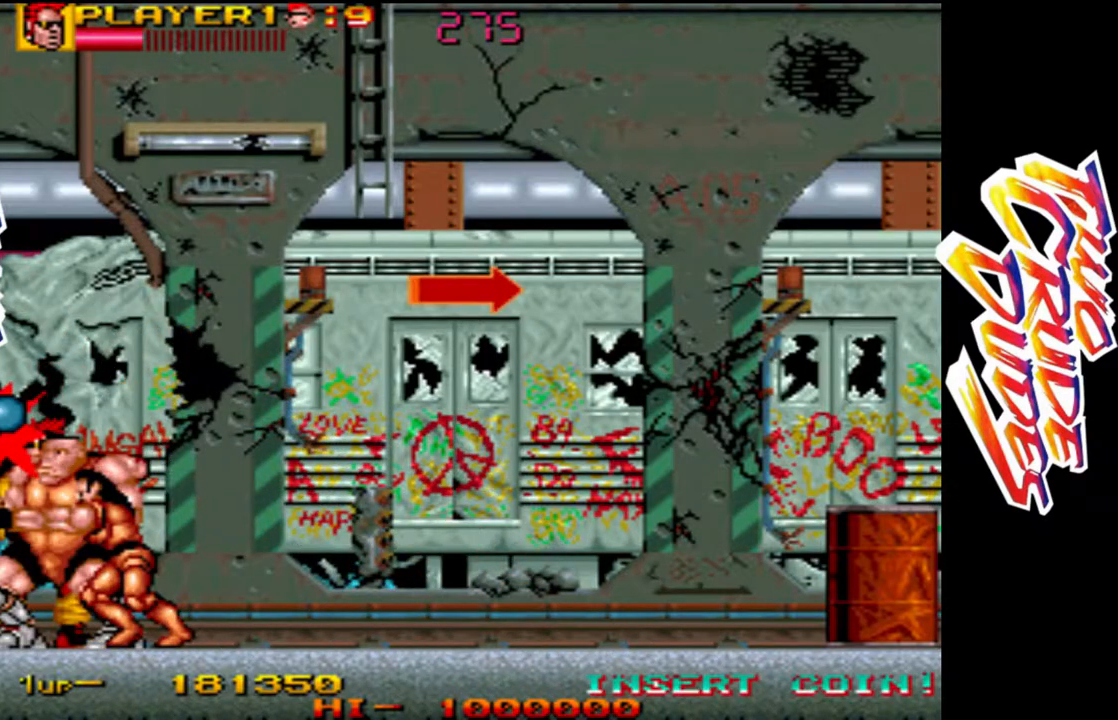
{"buttons": [], "left_stick": "up", "events": [[33, "left_stick", "up"], [50, "L2", "up"], [67, "L1", "up"], [67, "R1", "up"], [150, "L1", "down"], [150, "L2", "down"], [150, "R1", "down"], [150, "left_stick", "down"], [200, "left_stick", "center"], [233, "L1", "up"], [233, "L2", "up"], [233, "R1", "up"], [250, "left_stick", "up"], [317, "left_stick", "center"], [350, "L1", "down"], [350, "L2", "down"], [350, "R1", "down"], [367, "left_stick", "down"], [417, "L1", "up"], [417, "L2", "up"], [417, "R1", "up"], [450, "left_stick", "up"]]}
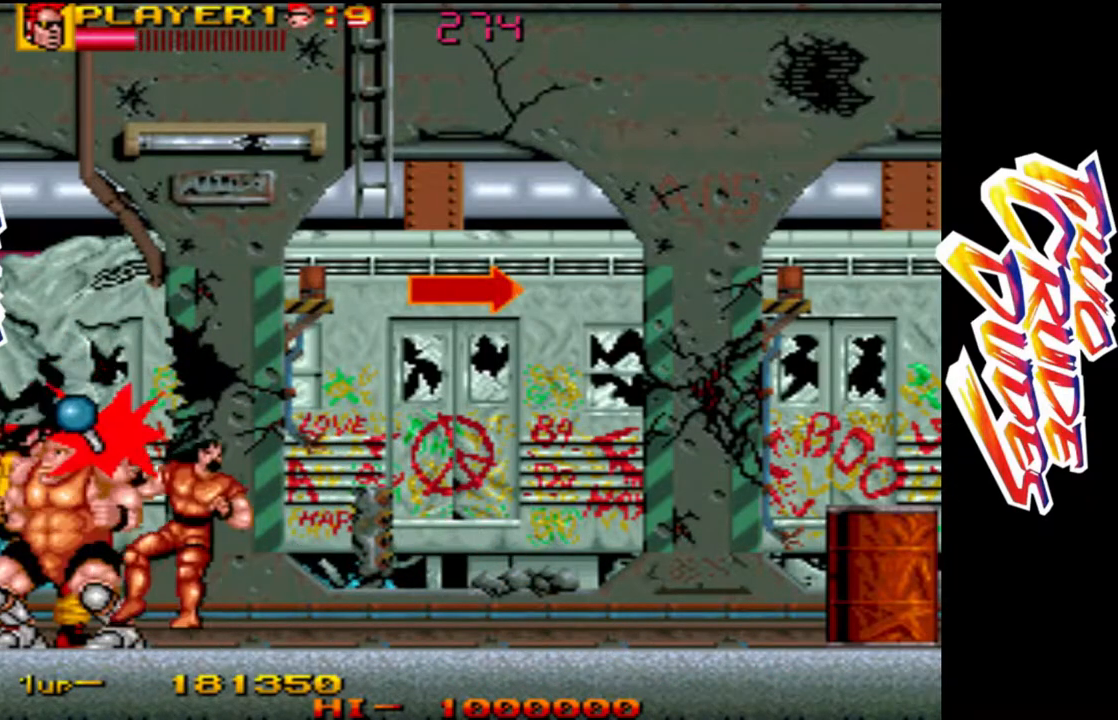
{"buttons": [], "left_stick": "center", "events": [[17, "L2", "down"], [17, "R1", "down"], [33, "L1", "down"], [50, "left_stick", "down"], [100, "L2", "up"], [133, "L1", "up"], [150, "R1", "up"], [150, "left_stick", "up"], [200, "L1", "down"], [200, "L2", "down"], [200, "R1", "down"], [267, "left_stick", "down"], [283, "L2", "up"], [300, "L1", "up"], [317, "R1", "up"], [317, "left_stick", "center"], [367, "L2", "down"], [367, "R1", "down"], [367, "left_stick", "up"], [383, "L1", "down"], [450, "L1", "up"], [450, "L2", "up"], [467, "R1", "up"], [500, "left_stick", "center"]]}
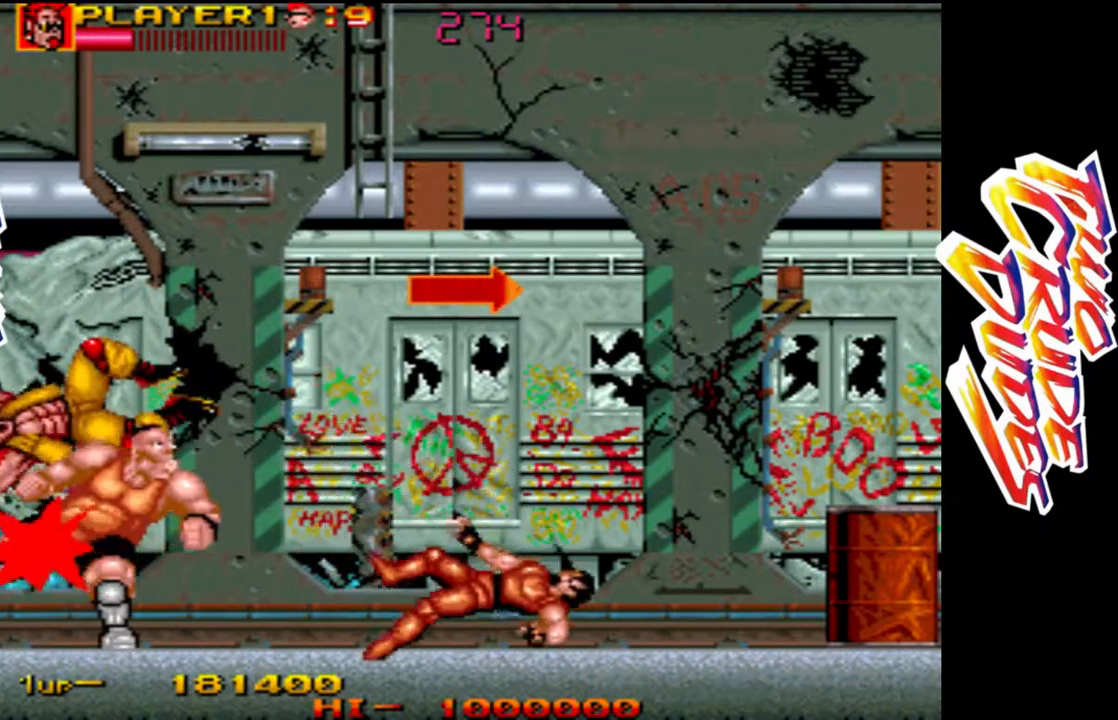
{"buttons": ["R1"], "left_stick": "down", "events": [[33, "L1", "down"], [33, "L2", "down"], [33, "R1", "down"], [50, "left_stick", "up"], [117, "left_stick", "center"], [133, "L2", "up"], [133, "R1", "up"], [150, "L1", "up"], [217, "L1", "down"], [217, "L2", "down"], [217, "R1", "down"], [233, "left_stick", "up"], [317, "L2", "up"], [317, "R1", "up"], [333, "left_stick", "center"], [383, "left_stick", "down"], [400, "R1", "down"], [433, "L1", "up"]]}
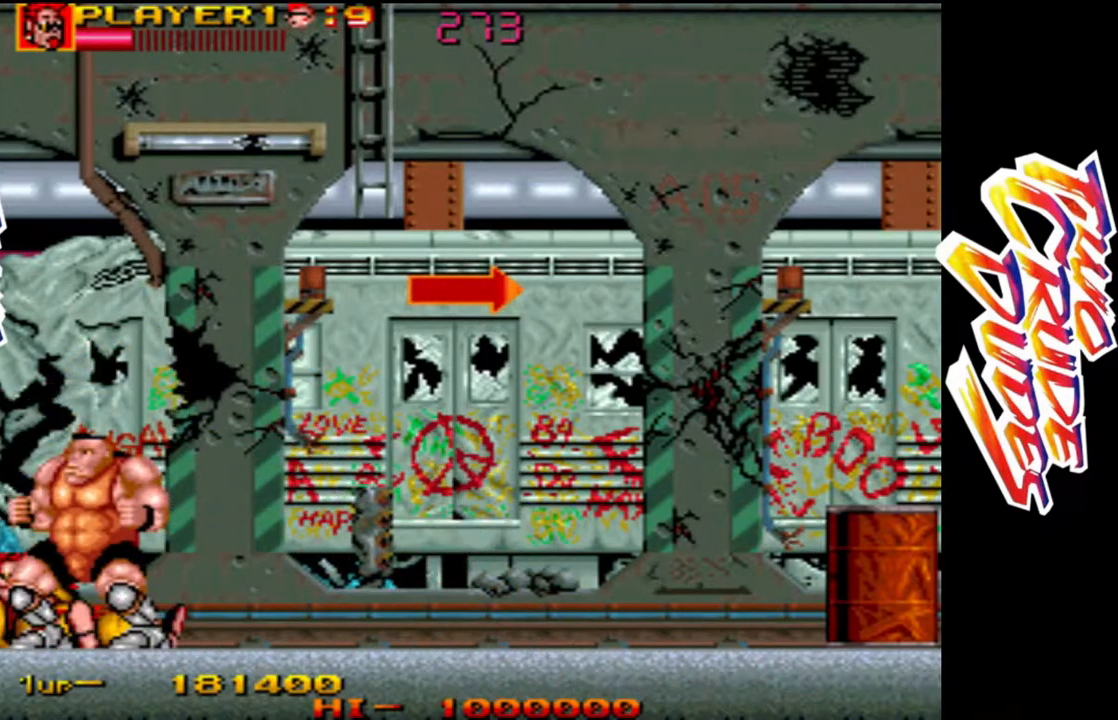
{"buttons": ["L1", "R1"], "left_stick": "down", "events": [[17, "R1", "up"], [83, "R1", "down"], [200, "R1", "up"], [267, "R1", "down"], [383, "R1", "up"], [500, "L1", "down"], [500, "R1", "down"]]}
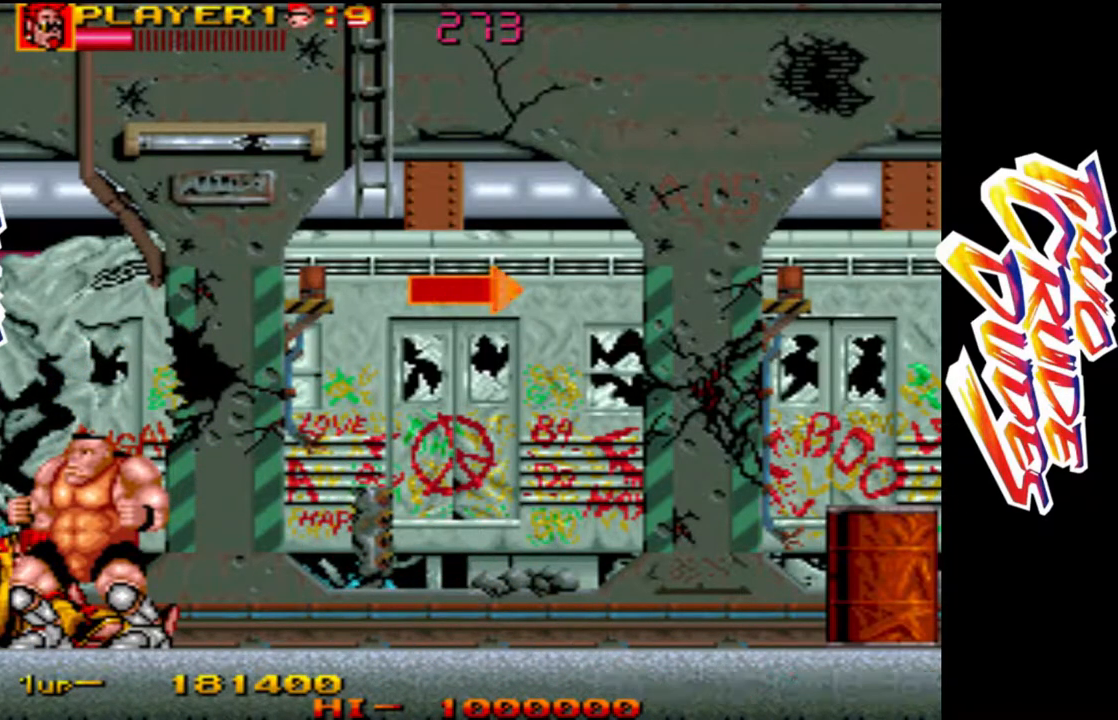
{"buttons": ["L1"], "left_stick": "down-right", "events": [[50, "R1", "up"], [50, "left_stick", "down-right"], [200, "L1", "up"], [283, "L1", "down"], [400, "L1", "up"], [467, "L1", "down"]]}
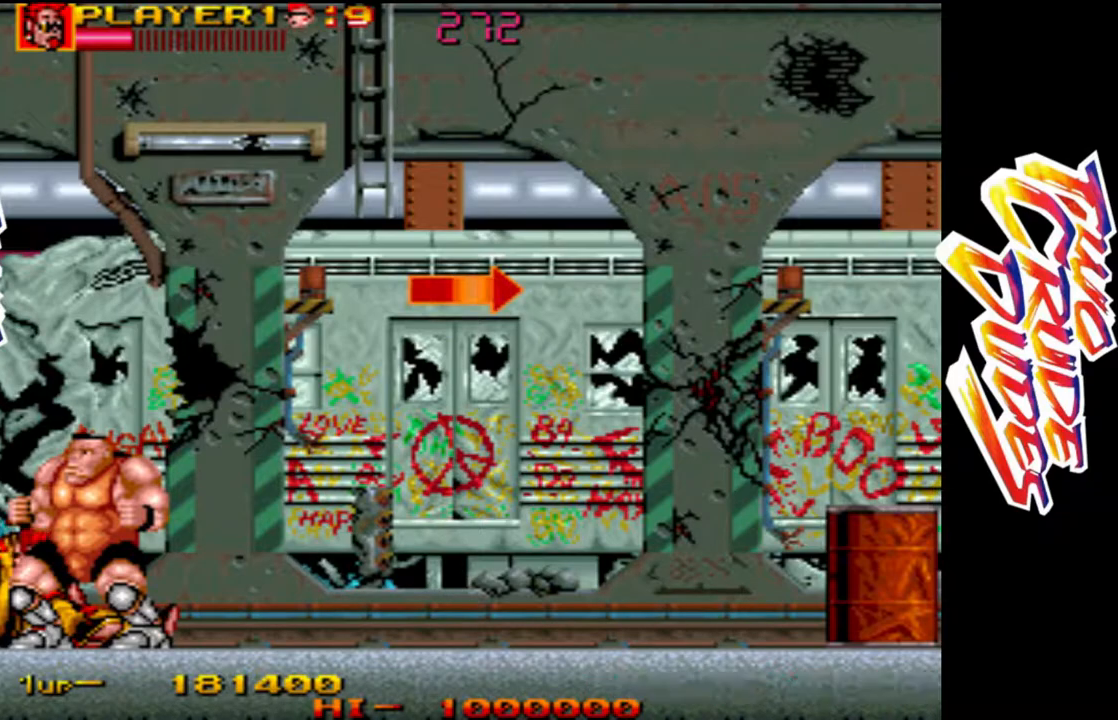
{"buttons": [], "left_stick": "down-right", "events": [[67, "L1", "up"], [150, "L1", "down"], [250, "L1", "up"], [333, "L1", "down"], [433, "L1", "up"]]}
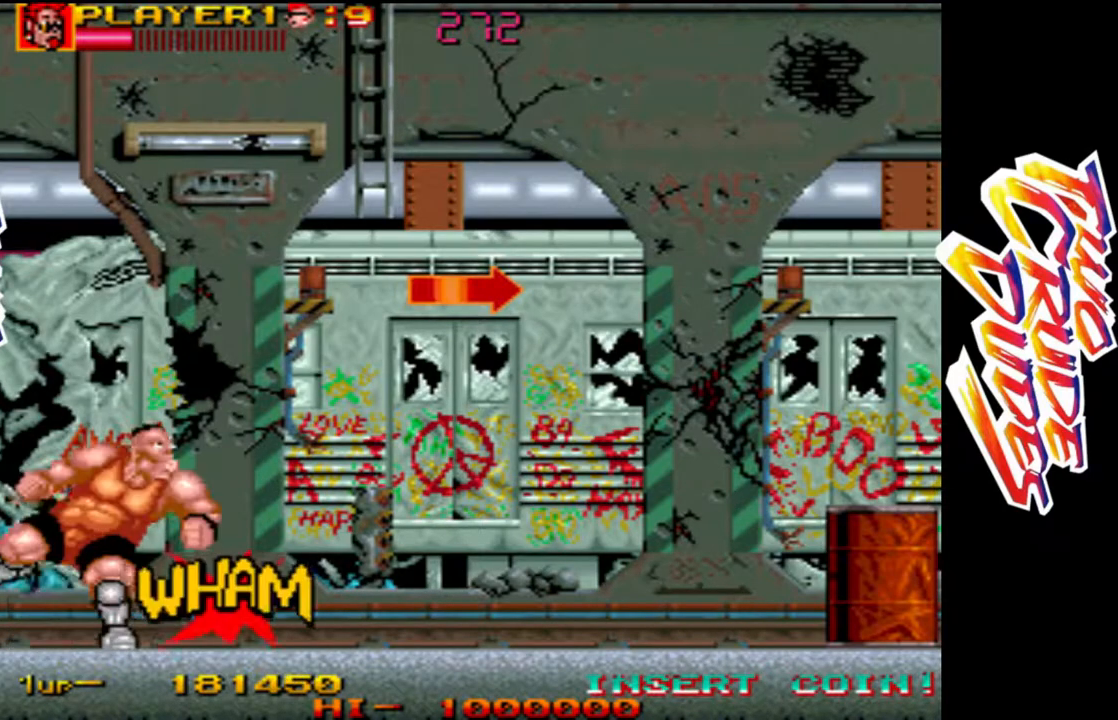
{"buttons": [], "left_stick": "down-right", "events": [[17, "L1", "down"], [117, "L1", "up"], [183, "L1", "down"], [317, "L1", "up"], [383, "L1", "down"], [483, "L1", "up"]]}
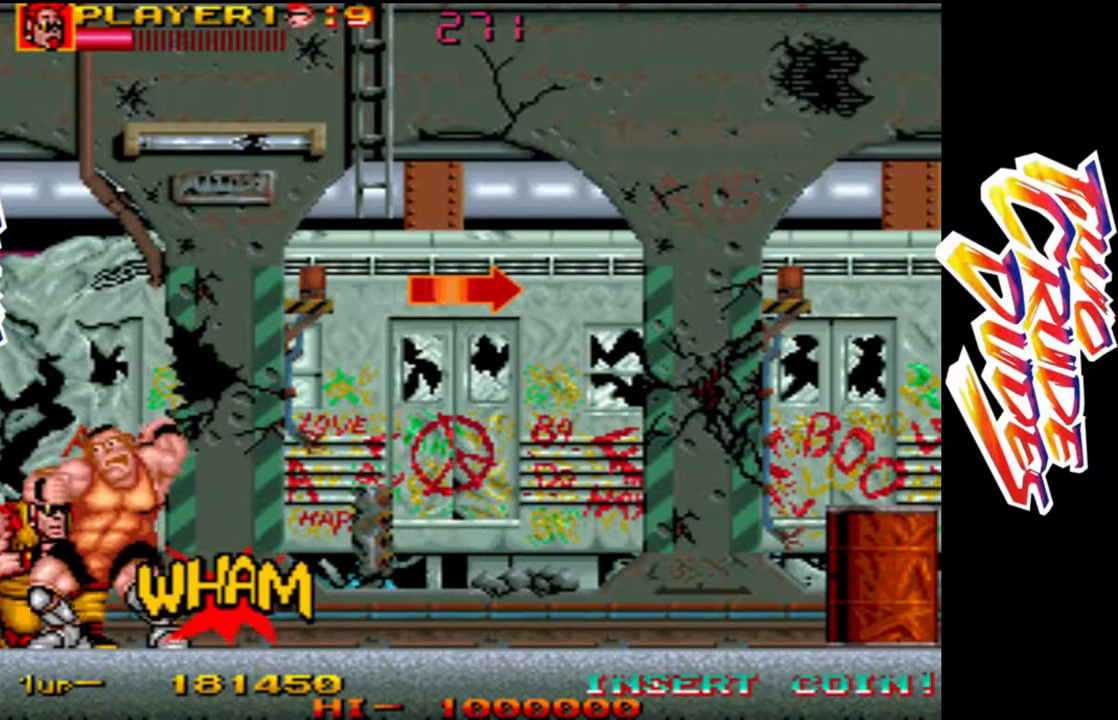
{"buttons": ["L1"], "left_stick": "down-right", "events": [[50, "L1", "down"], [183, "L1", "up"], [233, "L1", "down"], [350, "L1", "up"], [417, "L1", "down"]]}
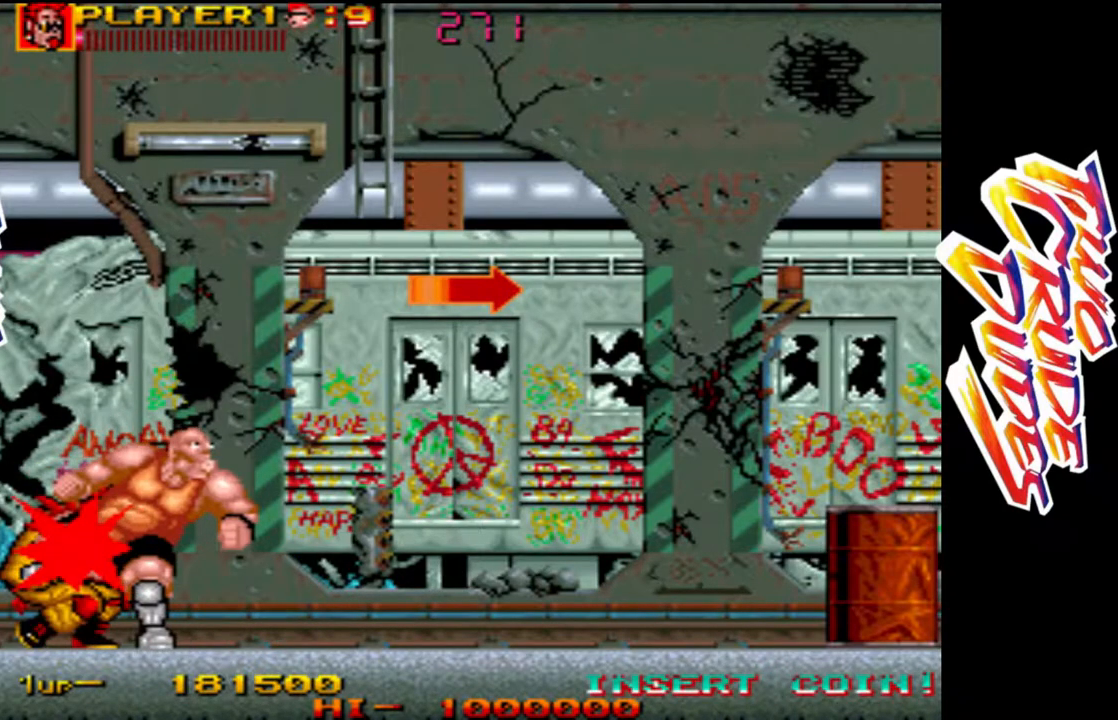
{"buttons": ["L1"], "left_stick": "down-right", "events": [[17, "L1", "up"], [100, "R1", "down"], [150, "R1", "up"], [267, "L1", "down"], [350, "L1", "up"], [417, "L1", "down"]]}
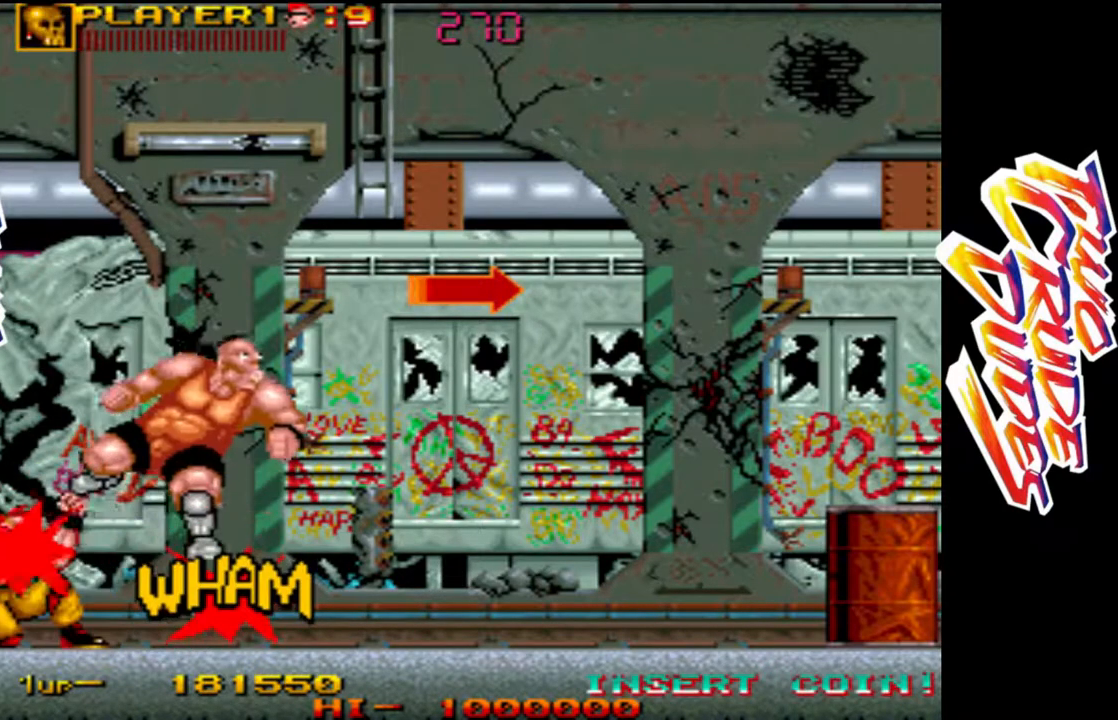
{"buttons": [], "left_stick": "right", "events": [[250, "L1", "up"], [317, "left_stick", "right"]]}
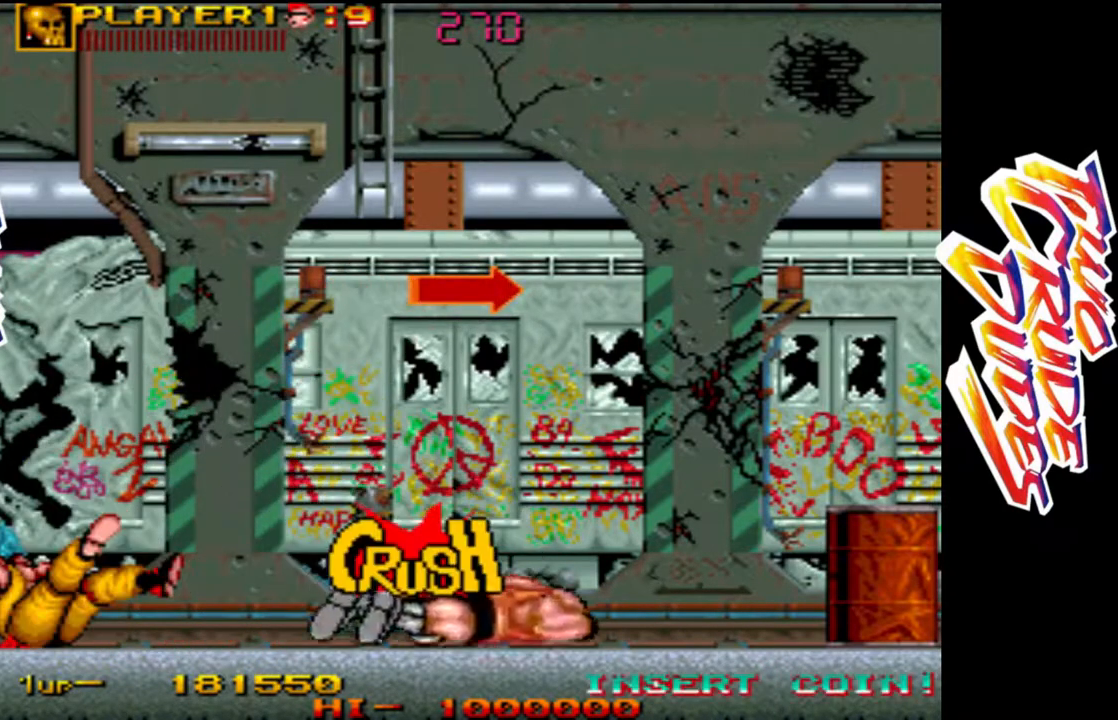
{"buttons": [], "left_stick": "center", "events": [[250, "left_stick", "center"]]}
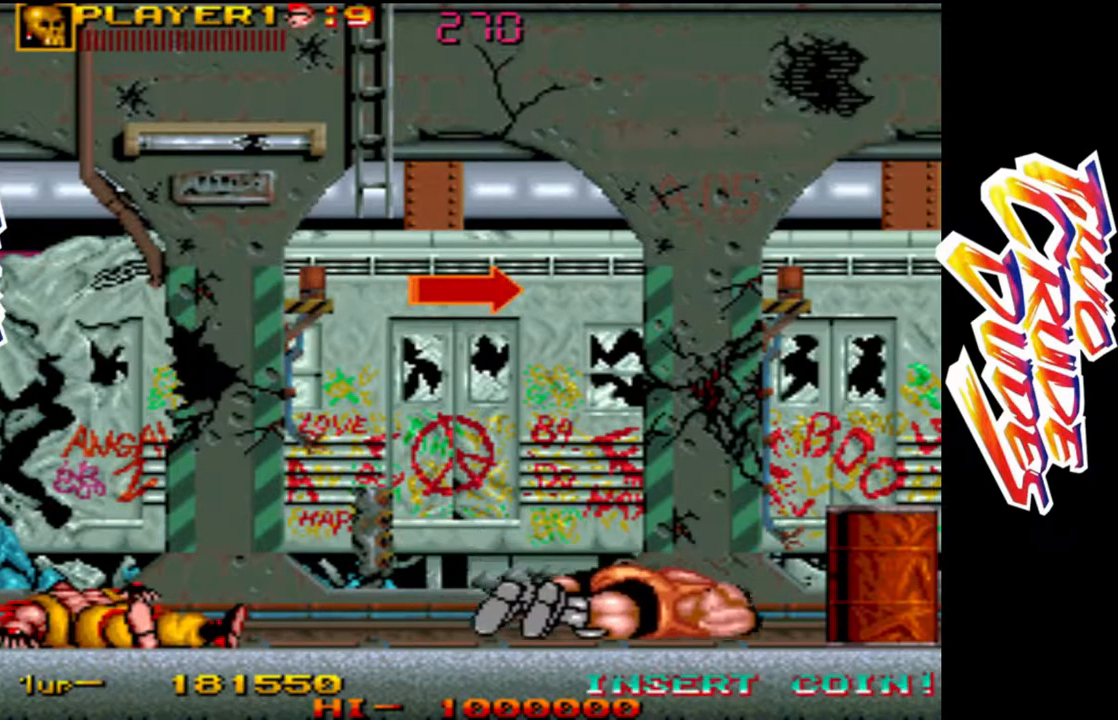
{"buttons": [], "left_stick": "up-right", "events": [[350, "left_stick", "right"], [500, "left_stick", "up-right"]]}
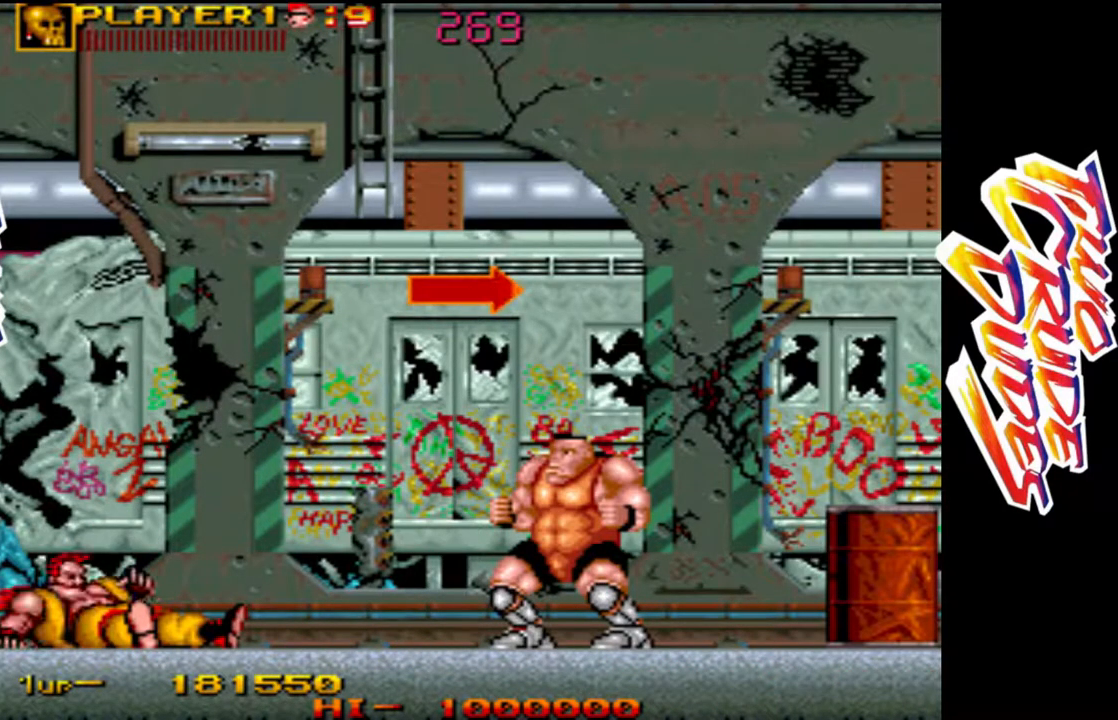
{"buttons": [], "left_stick": "up-right", "events": []}
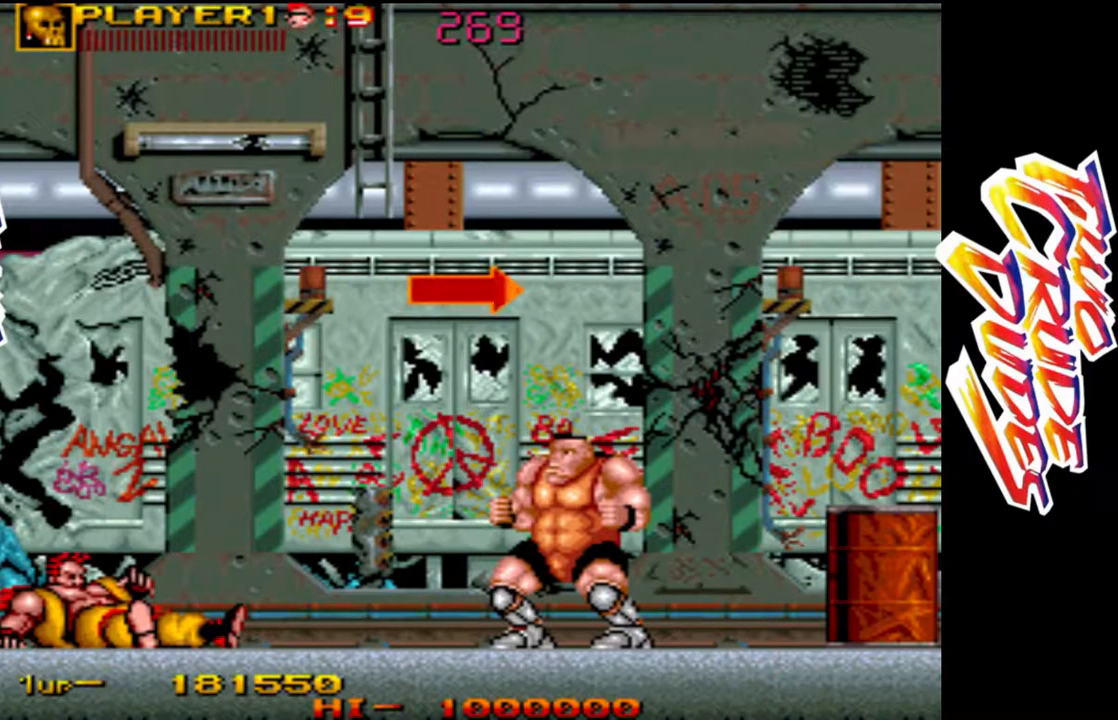
{"buttons": [], "left_stick": "right", "events": [[217, "left_stick", "right"]]}